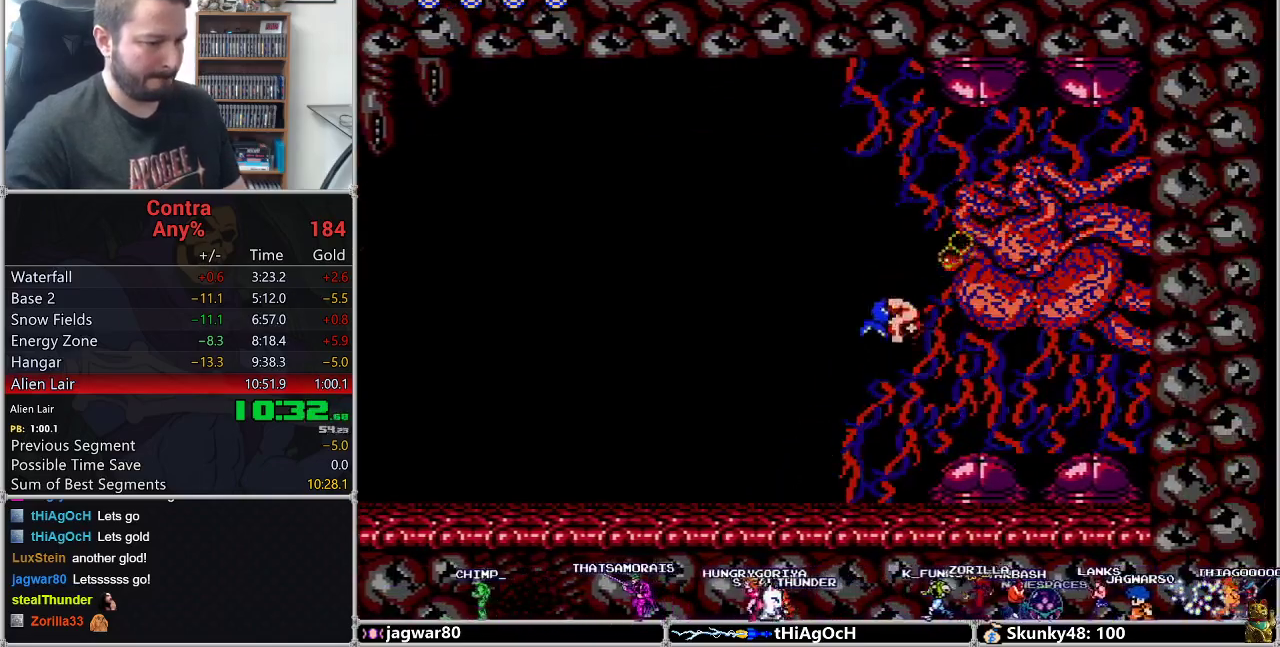
Gameplay with a controller (Nintendo layout); each line is a JSON object with the inputs held at the frame after it. "events" lists button and stick changes between this image and that frame as [ms after this image, input, new state], when the widget could be followed in between. Not read: L3 R3.
{"buttons": ["A", "DPAD_UP", "DPAD_RIGHT"], "events": [[100, "B", "down"], [283, "B", "up"], [400, "A", "down"], [400, "B", "down"], [500, "B", "up"]]}
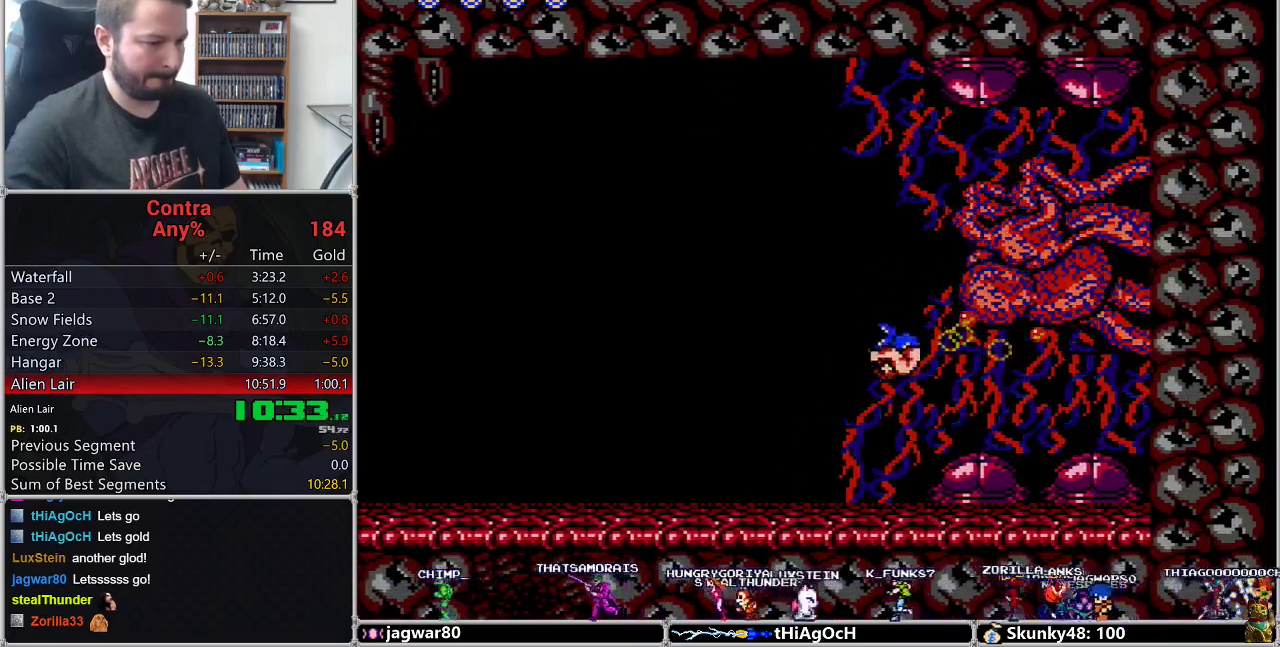
{"buttons": ["B", "DPAD_UP", "DPAD_RIGHT"], "events": [[67, "B", "down"], [100, "A", "up"], [133, "B", "up"], [167, "B", "down"], [200, "B", "up"], [217, "B", "down"], [283, "B", "up"], [350, "B", "down"], [383, "B", "up"], [417, "B", "down"], [433, "B", "up"], [500, "B", "down"]]}
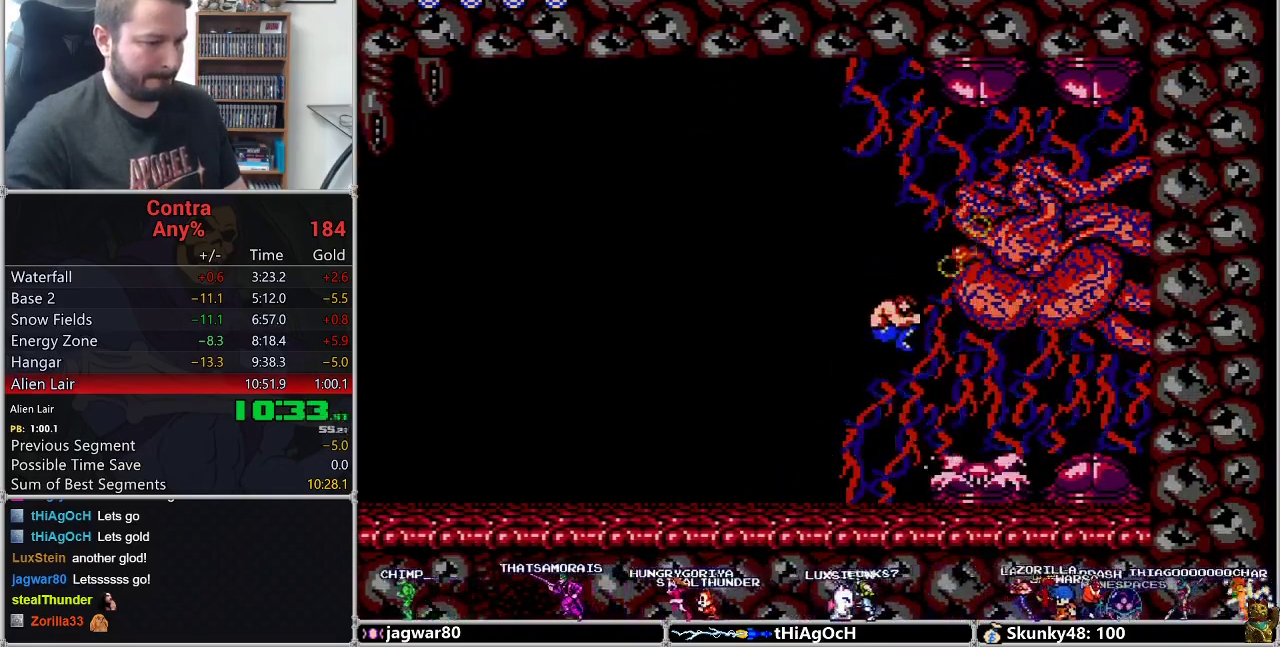
{"buttons": ["DPAD_UP", "DPAD_RIGHT"], "events": [[33, "B", "up"], [67, "B", "down"], [133, "B", "up"], [167, "B", "down"], [183, "B", "up"], [250, "B", "down"], [283, "B", "up"], [317, "B", "down"], [350, "B", "up"], [450, "B", "down"], [500, "B", "up"]]}
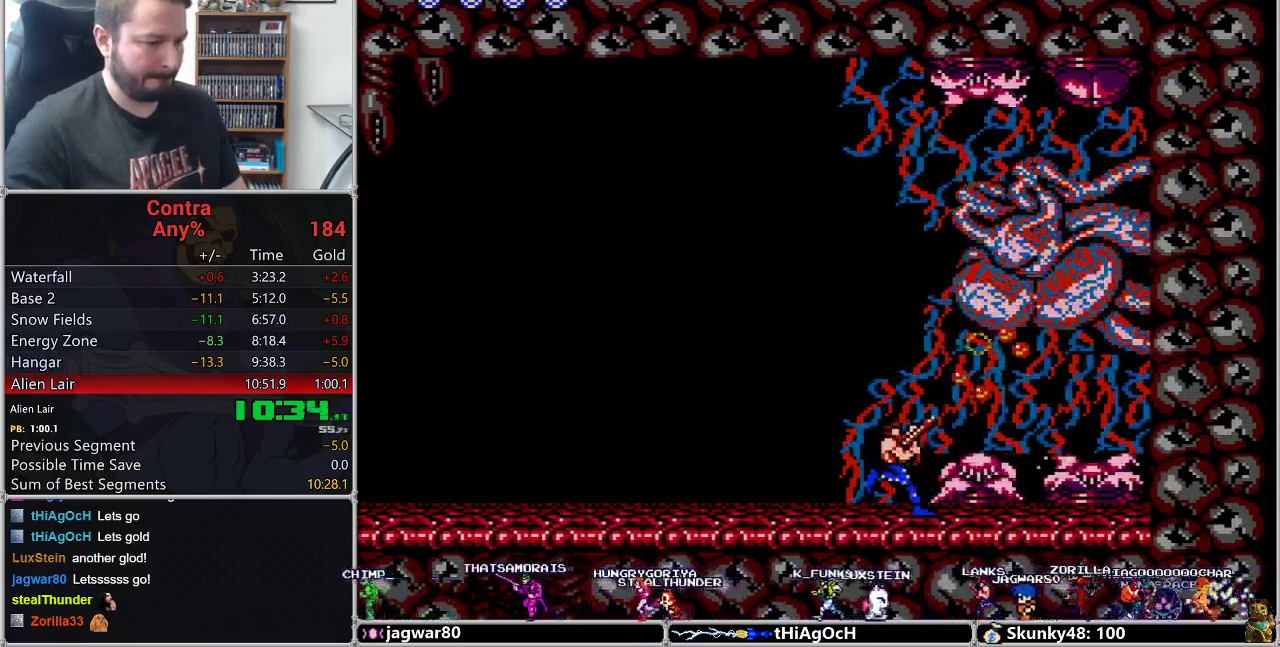
{"buttons": ["DPAD_UP", "DPAD_RIGHT"], "events": [[33, "B", "down"], [67, "B", "up"], [133, "B", "down"], [150, "B", "up"], [183, "B", "down"], [250, "B", "up"], [283, "B", "down"], [317, "B", "up"], [417, "B", "down"], [433, "B", "up"], [467, "B", "down"], [500, "B", "up"]]}
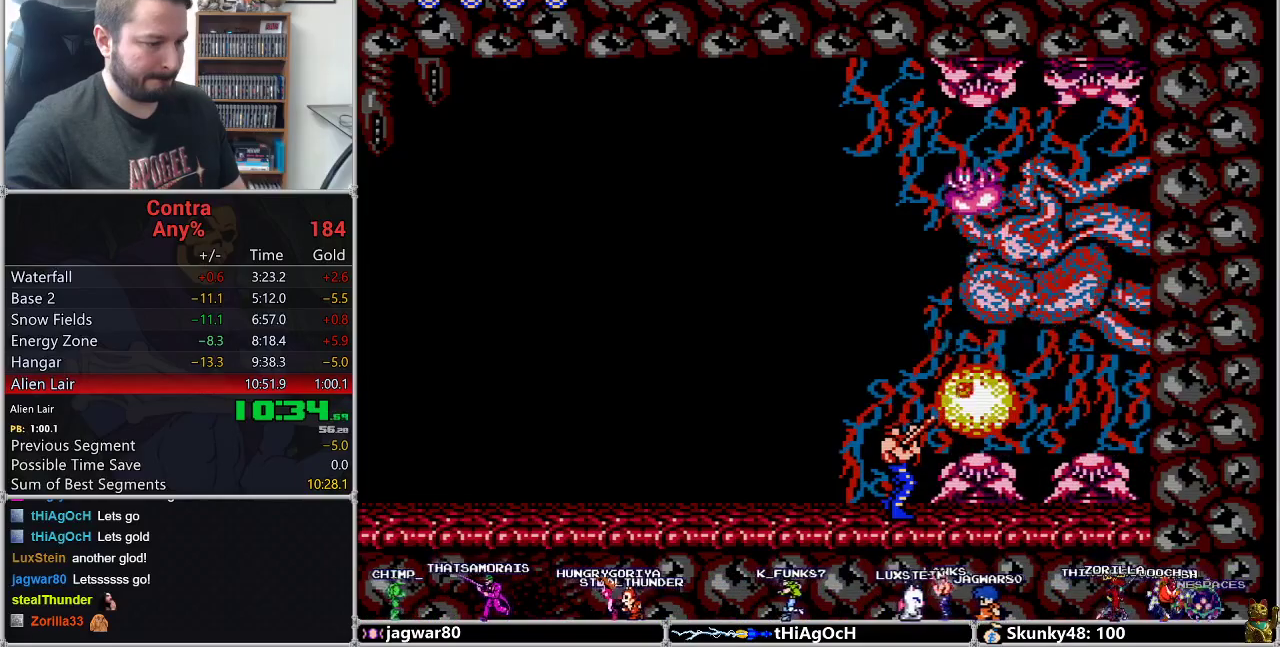
{"buttons": ["B", "DPAD_UP", "DPAD_RIGHT"], "events": [[33, "B", "down"], [350, "B", "up"], [483, "B", "down"]]}
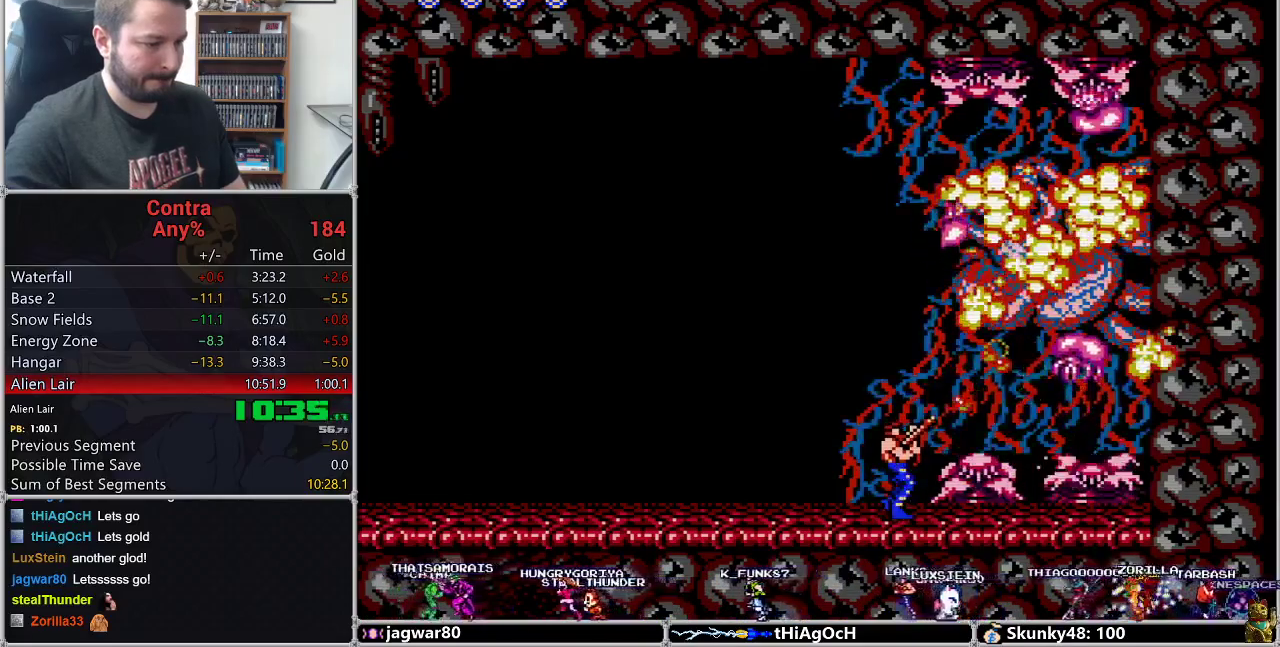
{"buttons": ["DPAD_UP", "DPAD_RIGHT"], "events": [[100, "B", "up"], [183, "B", "down"], [500, "B", "up"]]}
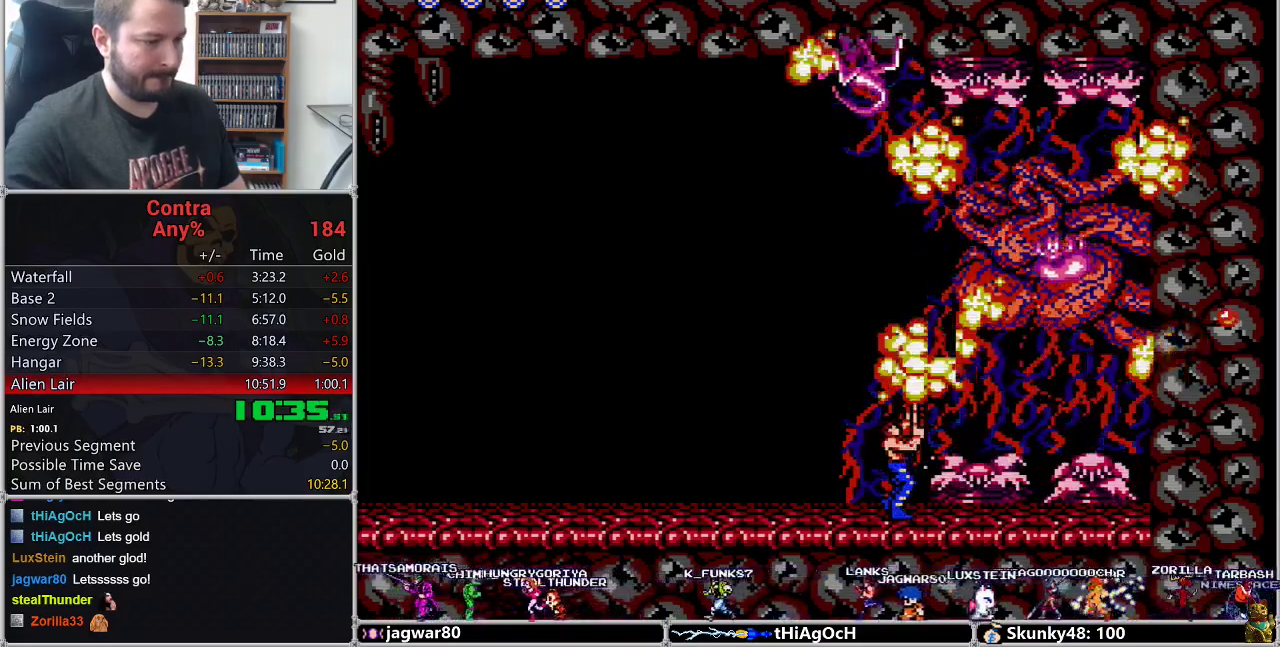
{"buttons": ["DPAD_LEFT"], "events": [[33, "DPAD_RIGHT", "up"], [100, "DPAD_LEFT", "down"], [183, "DPAD_UP", "up"], [283, "DPAD_UP", "down"], [350, "DPAD_UP", "up"]]}
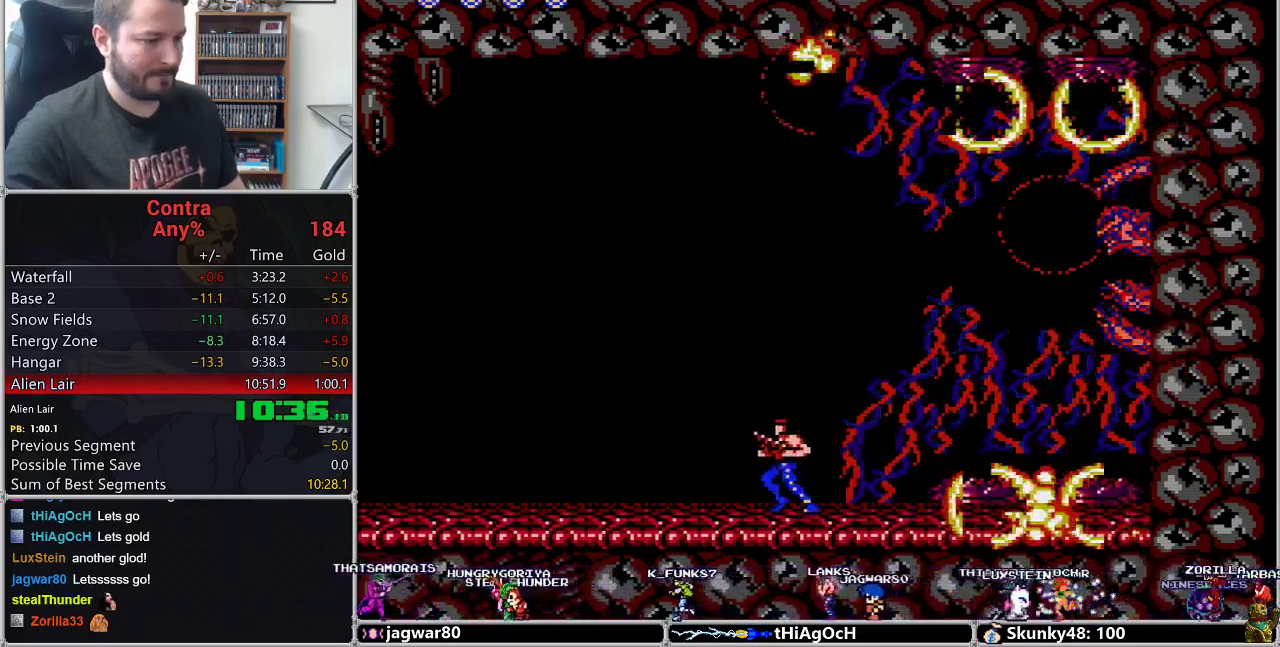
{"buttons": ["DPAD_DOWN"], "events": [[133, "DPAD_DOWN", "down"], [167, "DPAD_LEFT", "up"]]}
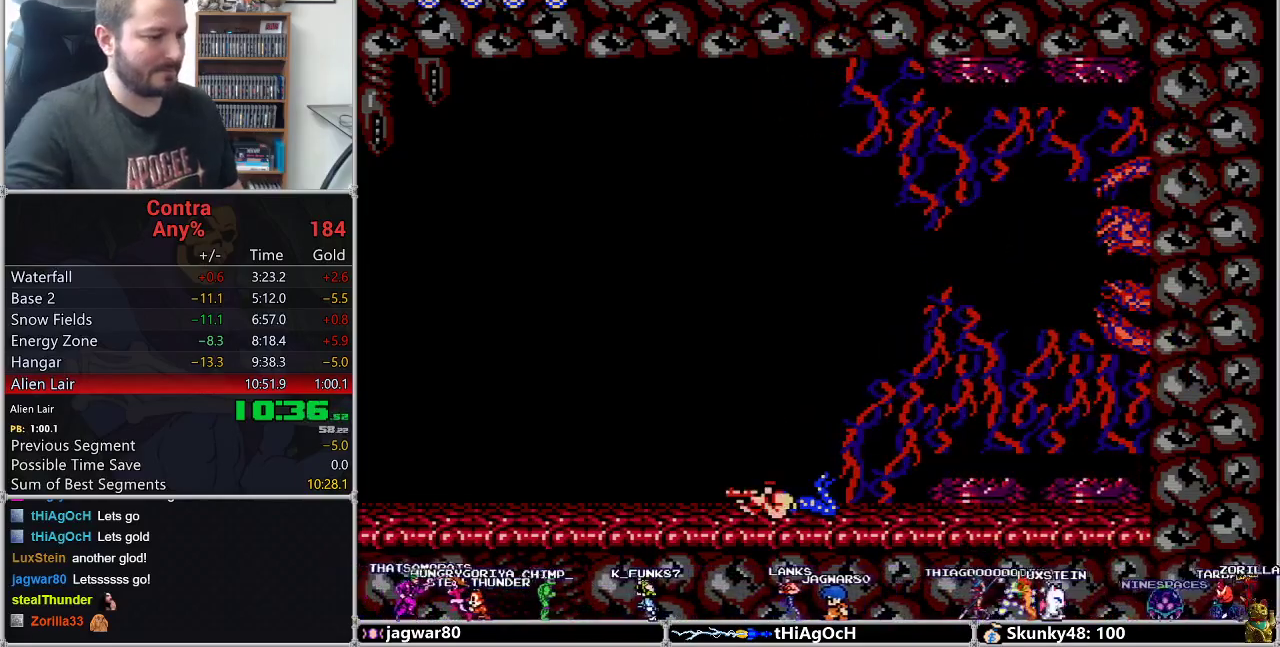
{"buttons": ["DPAD_DOWN"], "events": []}
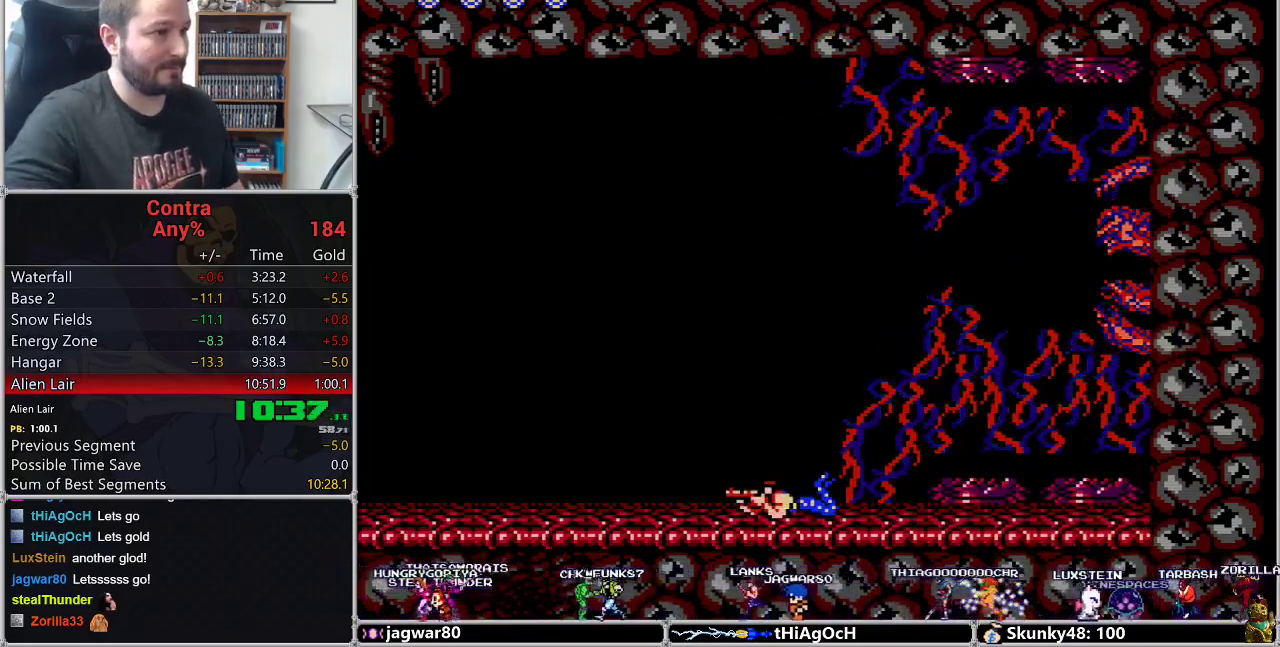
{"buttons": ["DPAD_DOWN"], "events": []}
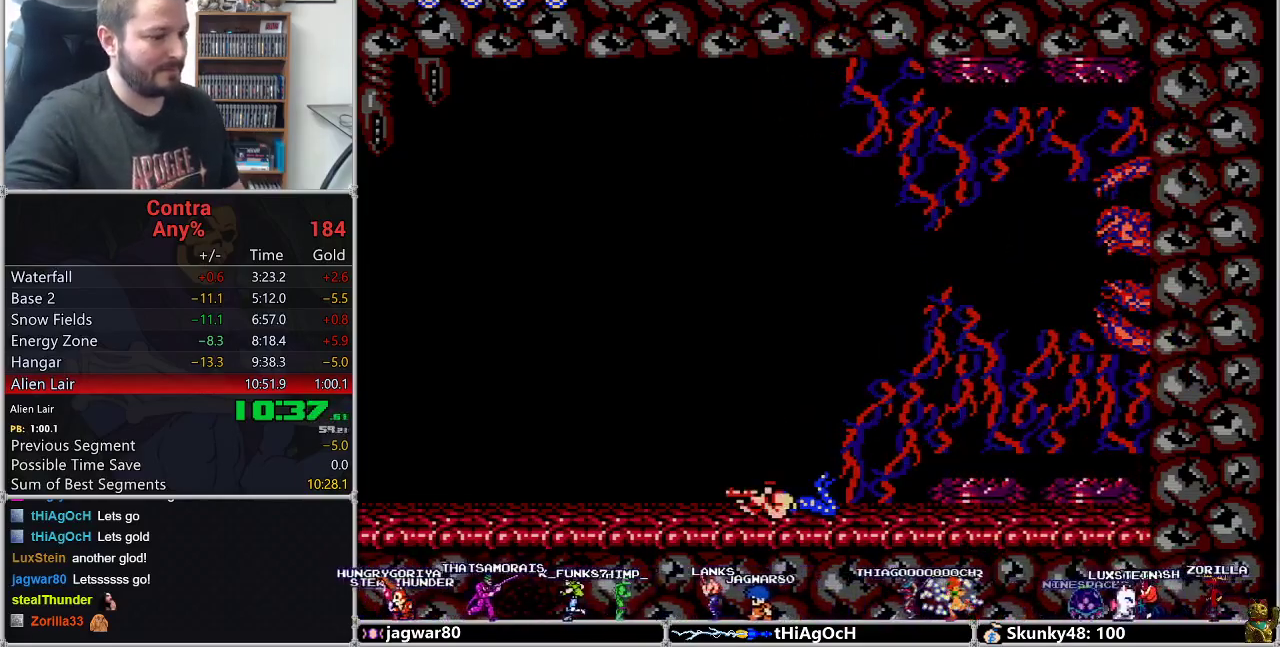
{"buttons": ["DPAD_DOWN"], "events": []}
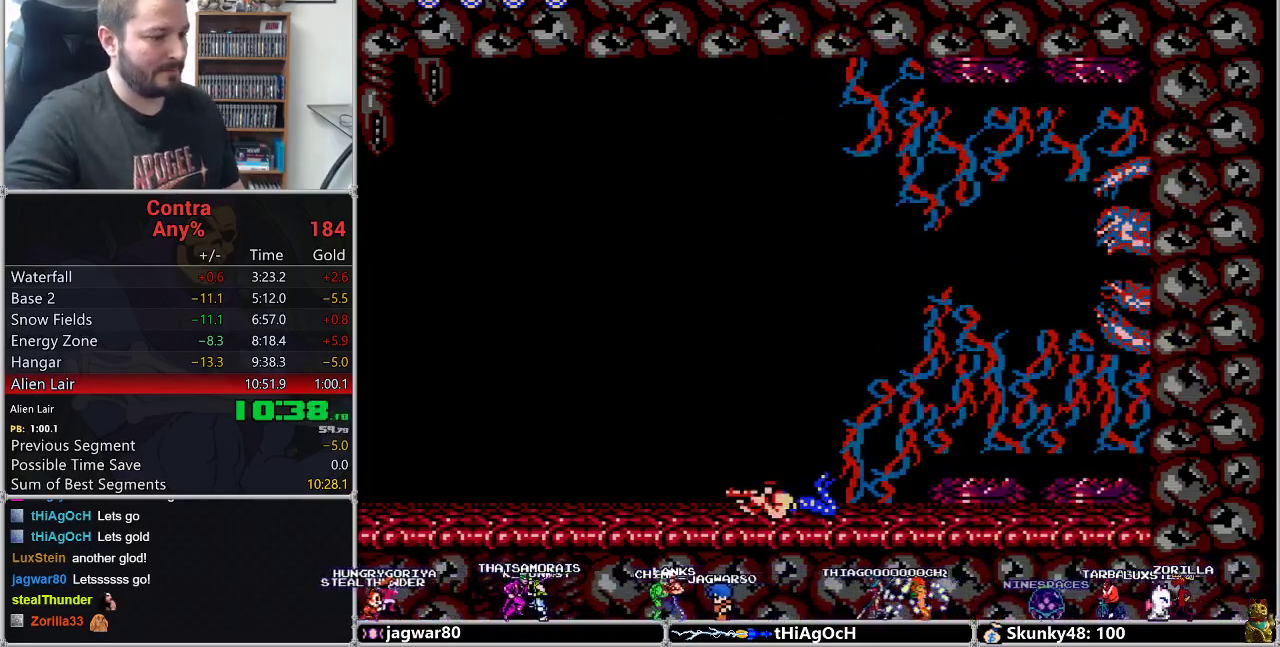
{"buttons": ["DPAD_DOWN"], "events": []}
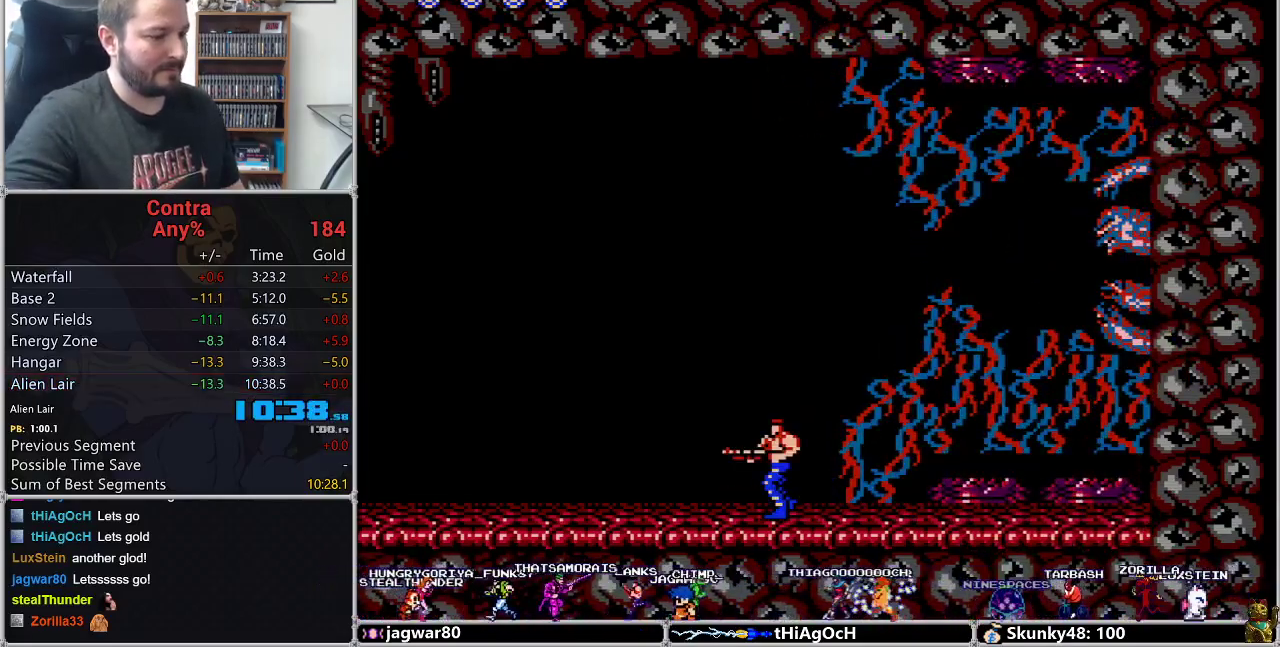
{"buttons": [], "events": [[283, "DPAD_DOWN", "up"]]}